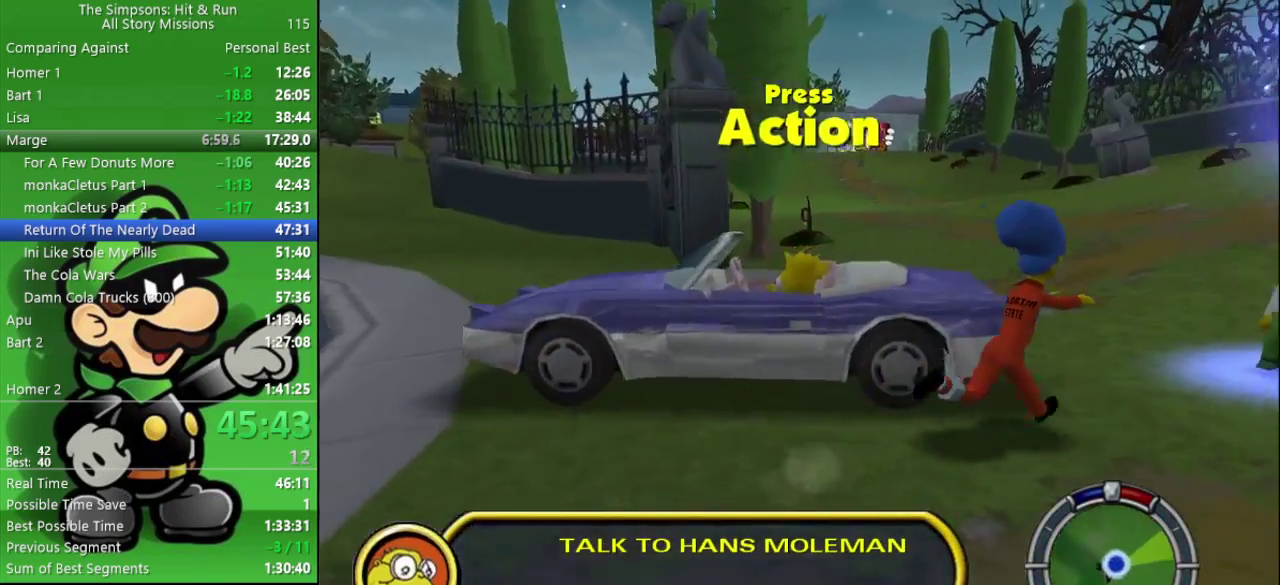
Gameplay with a controller (PlayStation layout); each line is a JSON object with the inputs held at the frame after it. "events" lists button and stick changes between this image and that frame as [ms after this image, input, new state], when the widget could be followed in between.
{"buttons": [], "left_stick": "center", "right_stick": "center", "events": [[17, "left_stick", "up-right"], [367, "SQUARE", "down"], [417, "left_stick", "center"], [450, "R2", "up"], [483, "SQUARE", "up"]]}
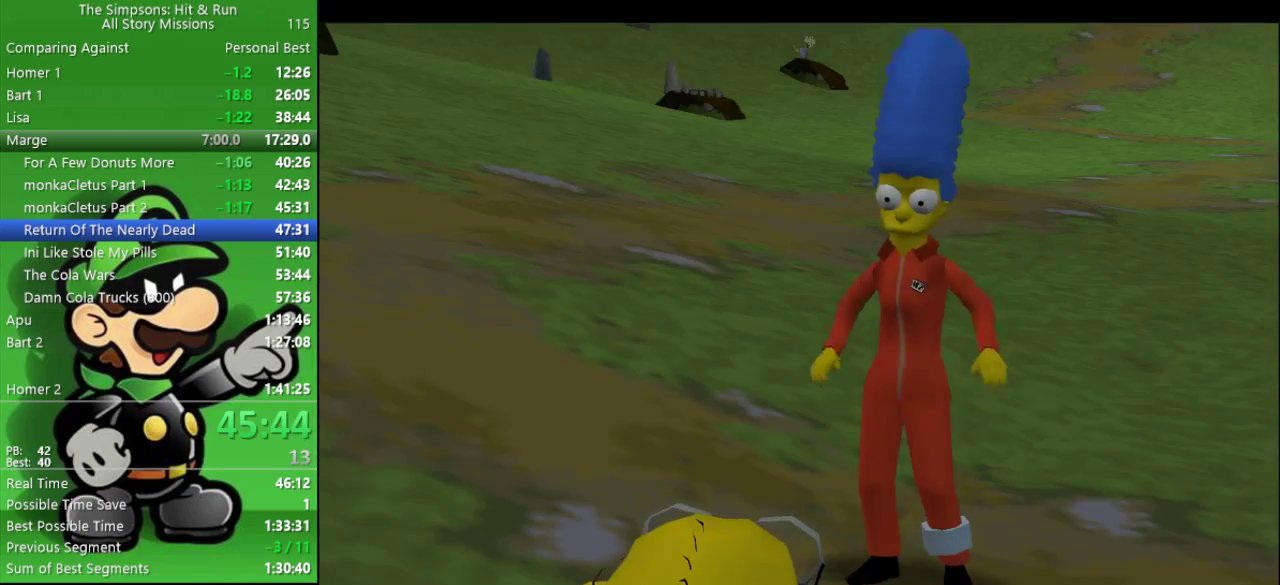
{"buttons": [], "left_stick": "left", "right_stick": "center", "events": [[367, "left_stick", "left"]]}
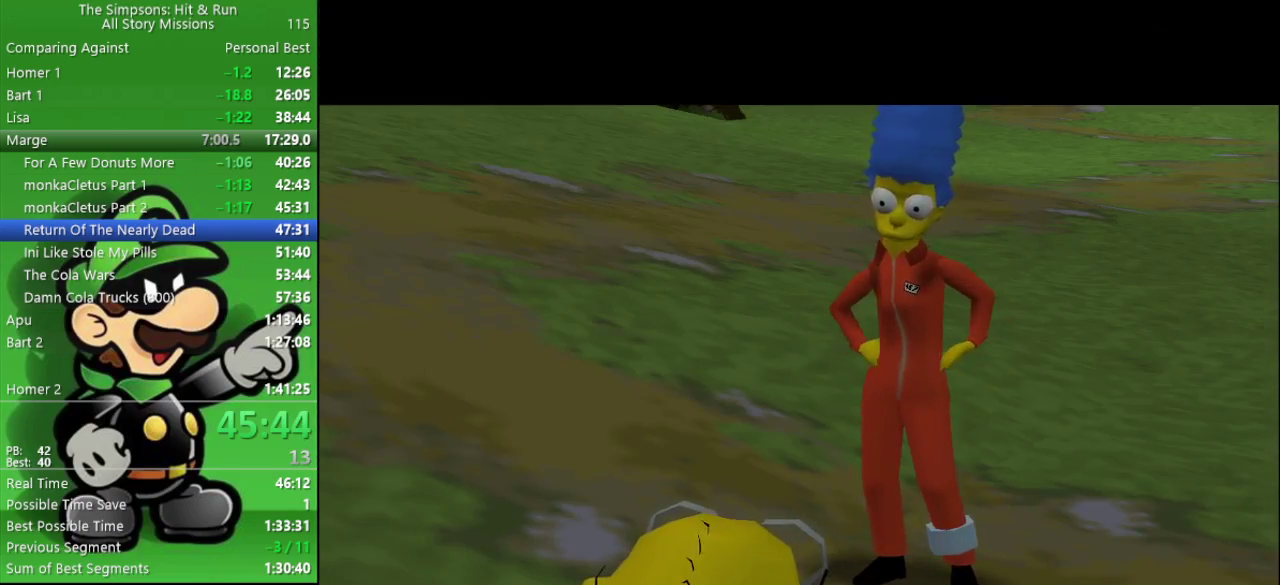
{"buttons": ["R1"], "left_stick": "center", "right_stick": "center", "events": [[17, "R1", "down"], [33, "left_stick", "up-left"], [50, "CIRCLE", "down"], [100, "left_stick", "up"], [167, "R1", "up"], [167, "left_stick", "up-right"], [200, "CIRCLE", "up"], [317, "left_stick", "center"], [483, "R1", "down"]]}
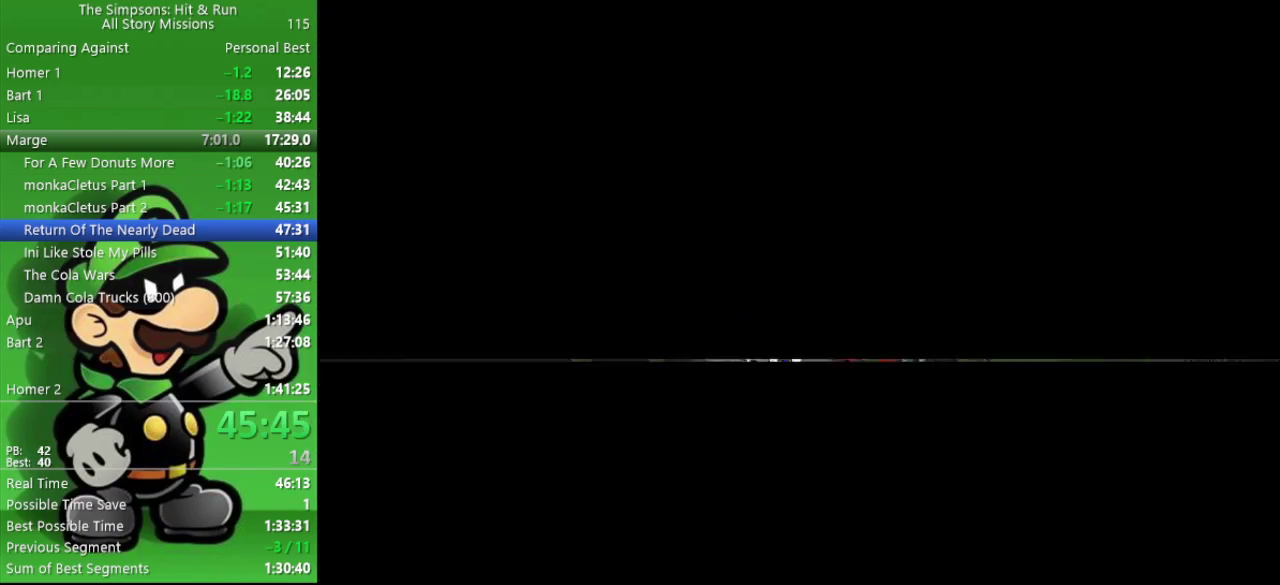
{"buttons": [], "left_stick": "center", "right_stick": "center", "events": [[67, "R1", "up"], [133, "R1", "down"], [217, "R1", "up"], [283, "R1", "down"], [350, "R1", "up"], [433, "R1", "down"], [483, "R1", "up"]]}
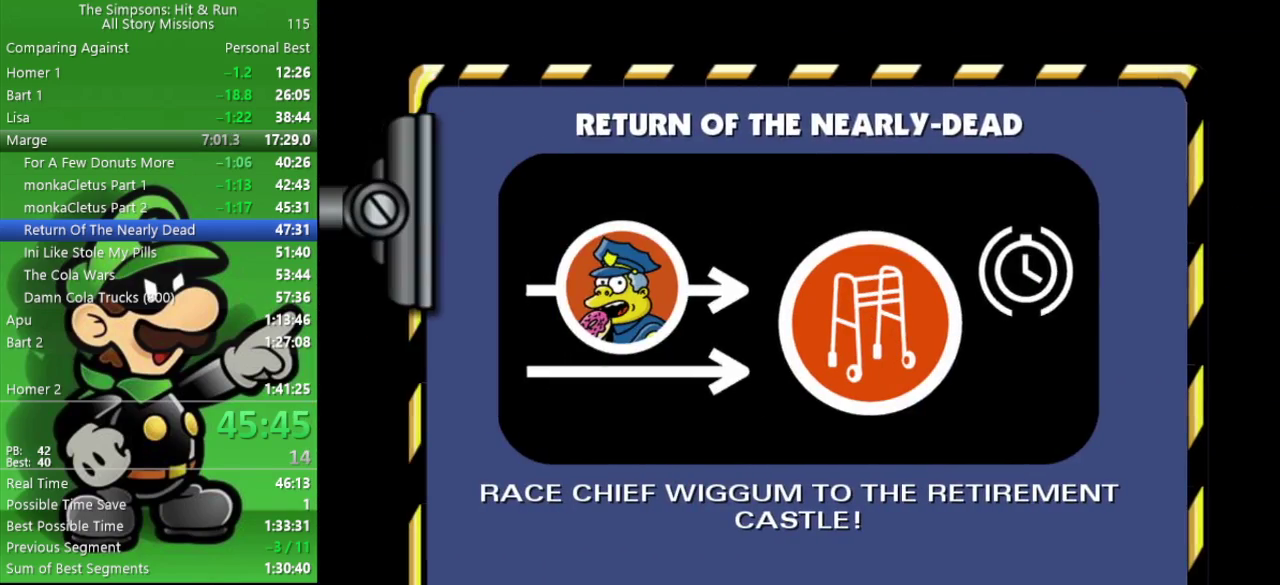
{"buttons": [], "left_stick": "center", "right_stick": "center", "events": []}
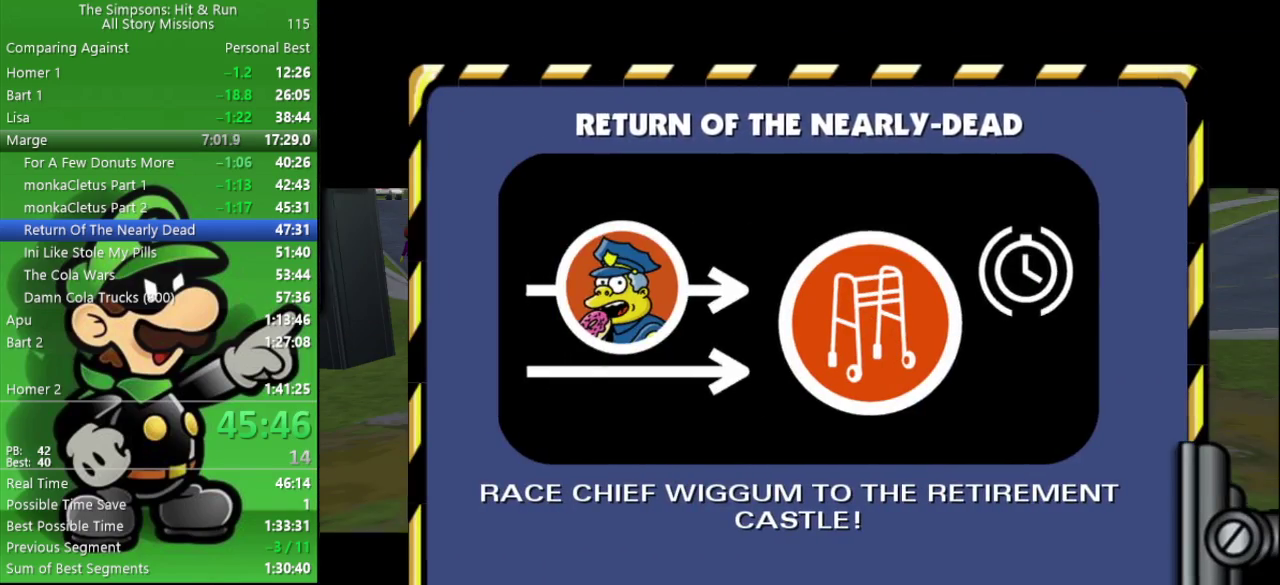
{"buttons": [], "left_stick": "right", "right_stick": "center", "events": [[17, "left_stick", "down-right"], [250, "left_stick", "right"]]}
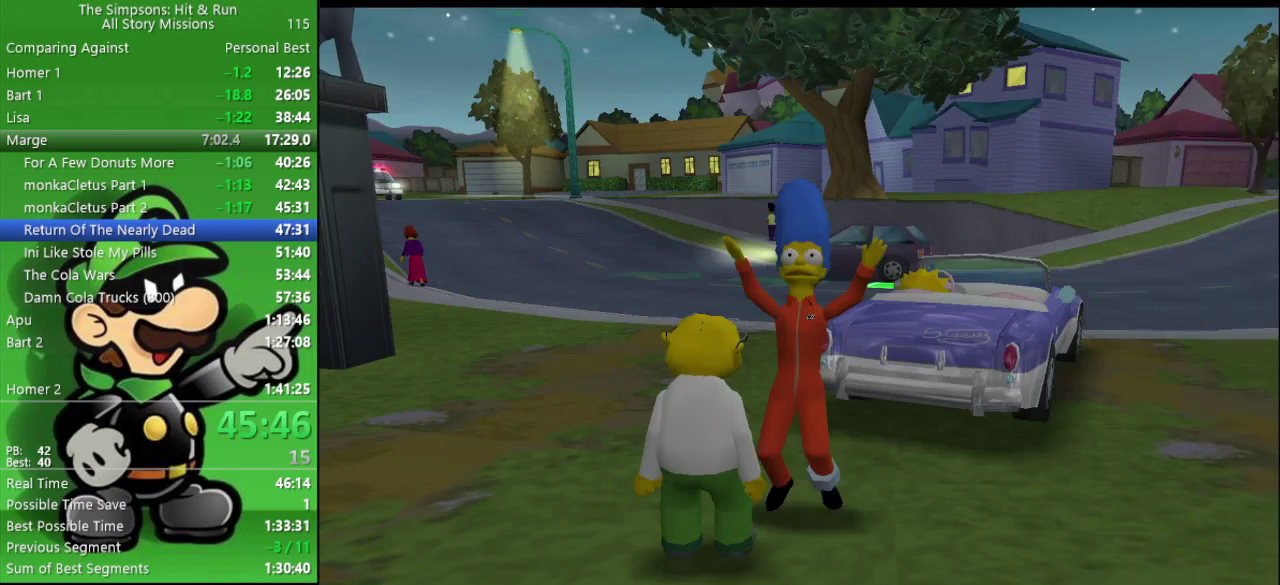
{"buttons": [], "left_stick": "up-right", "right_stick": "center"}
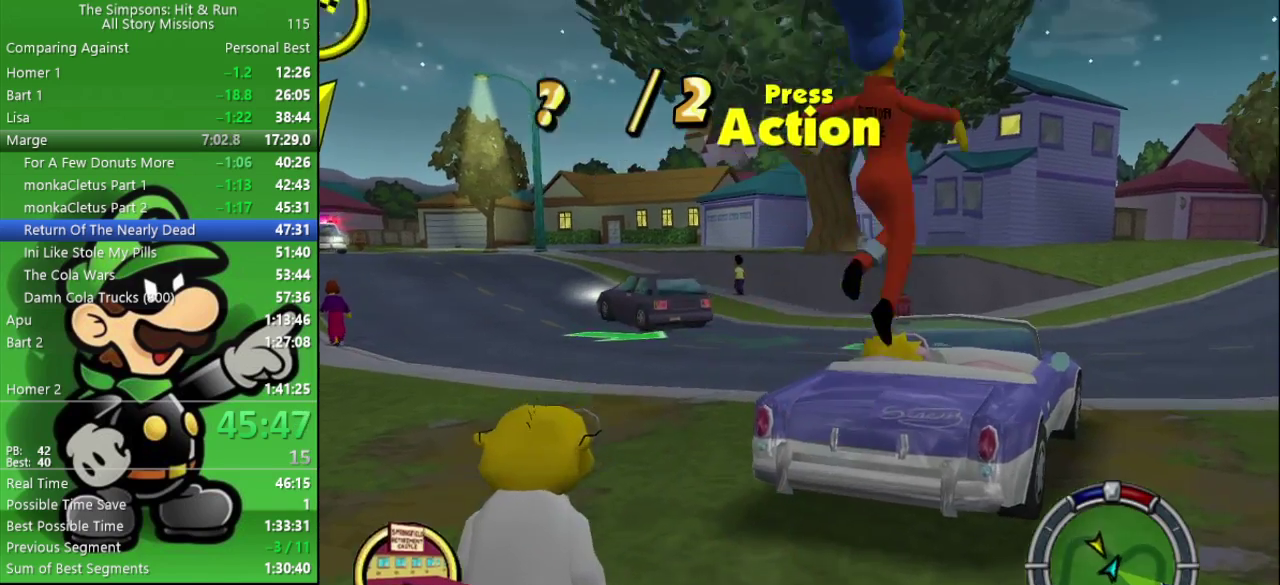
{"buttons": [], "left_stick": "left", "right_stick": "center"}
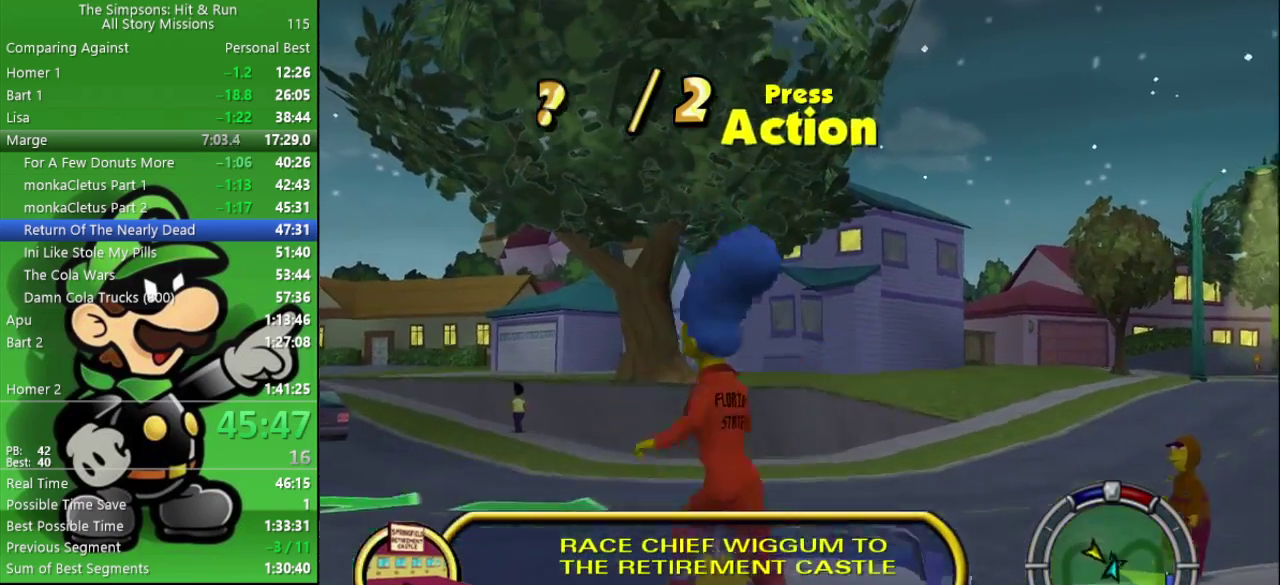
{"buttons": ["L2"], "left_stick": "up-left", "right_stick": "center", "events": [[17, "SQUARE", "down"], [100, "L2", "down"], [133, "SQUARE", "up"], [367, "left_stick", "up-left"]]}
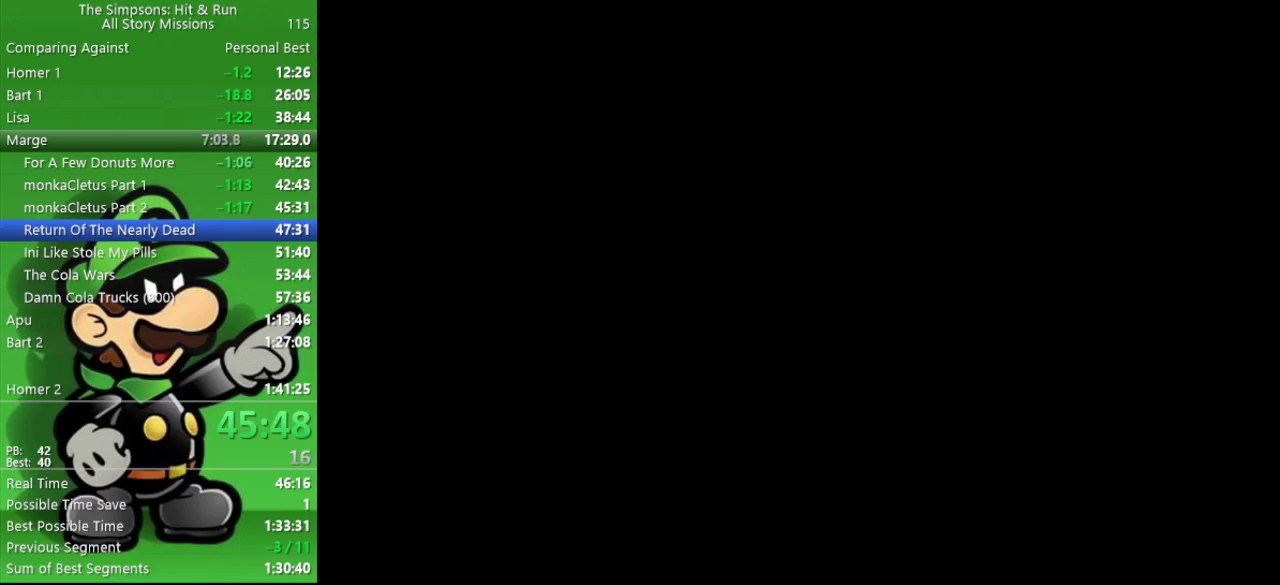
{"buttons": ["L2"], "left_stick": "up-left", "right_stick": "center", "events": []}
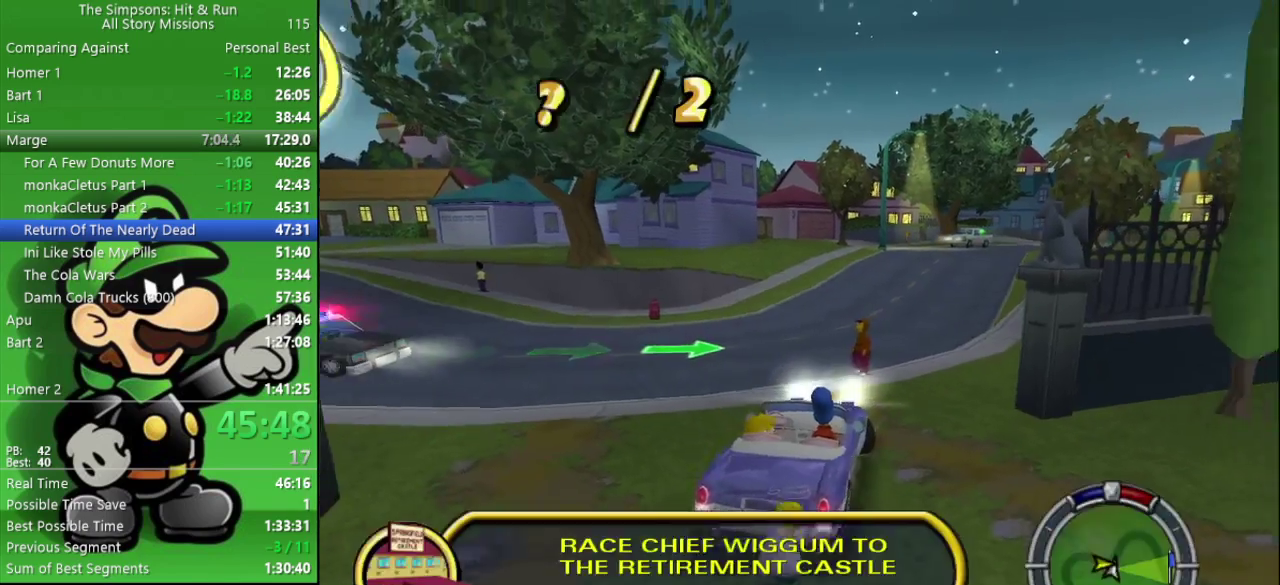
{"buttons": ["CROSS", "CIRCLE"], "left_stick": "center", "right_stick": "center", "events": [[167, "left_stick", "left"], [233, "CROSS", "down"], [283, "CIRCLE", "down"], [317, "left_stick", "center"], [333, "L2", "up"]]}
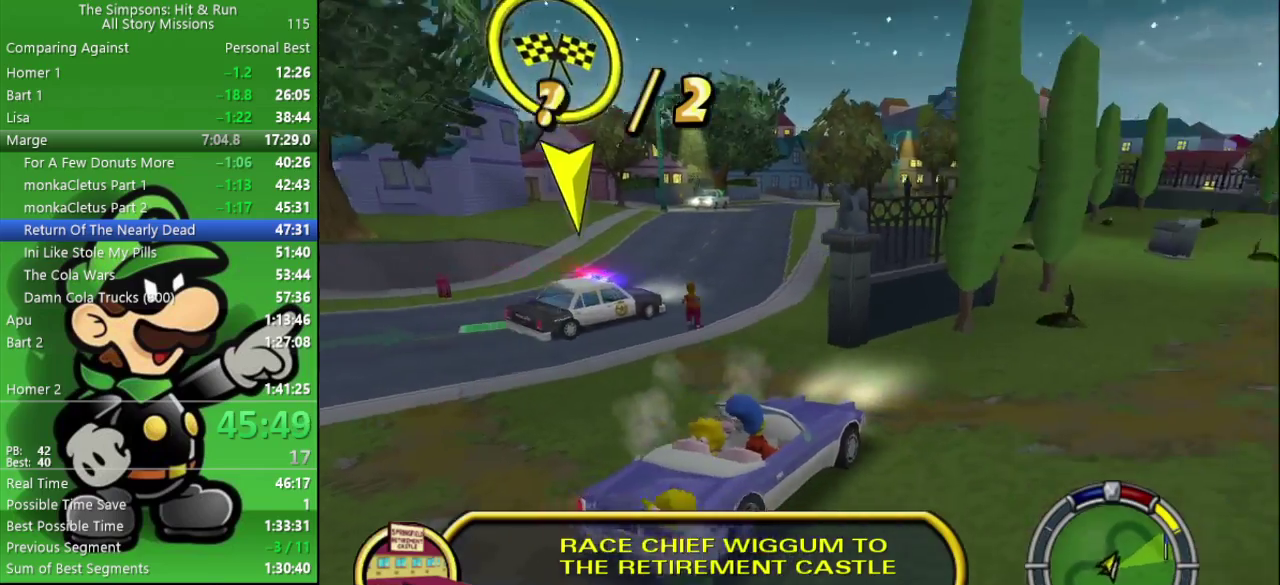
{"buttons": ["CIRCLE"], "left_stick": "center", "right_stick": "center", "events": [[33, "CROSS", "up"]]}
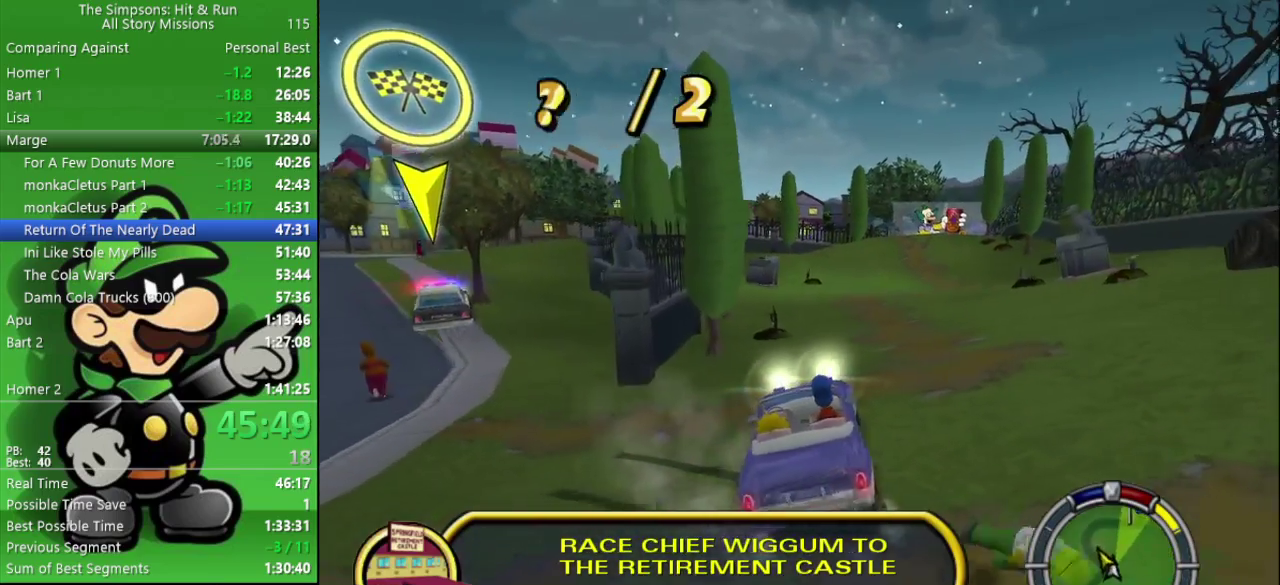
{"buttons": ["CIRCLE"], "left_stick": "center", "right_stick": "center", "events": [[117, "left_stick", "right"], [233, "left_stick", "center"]]}
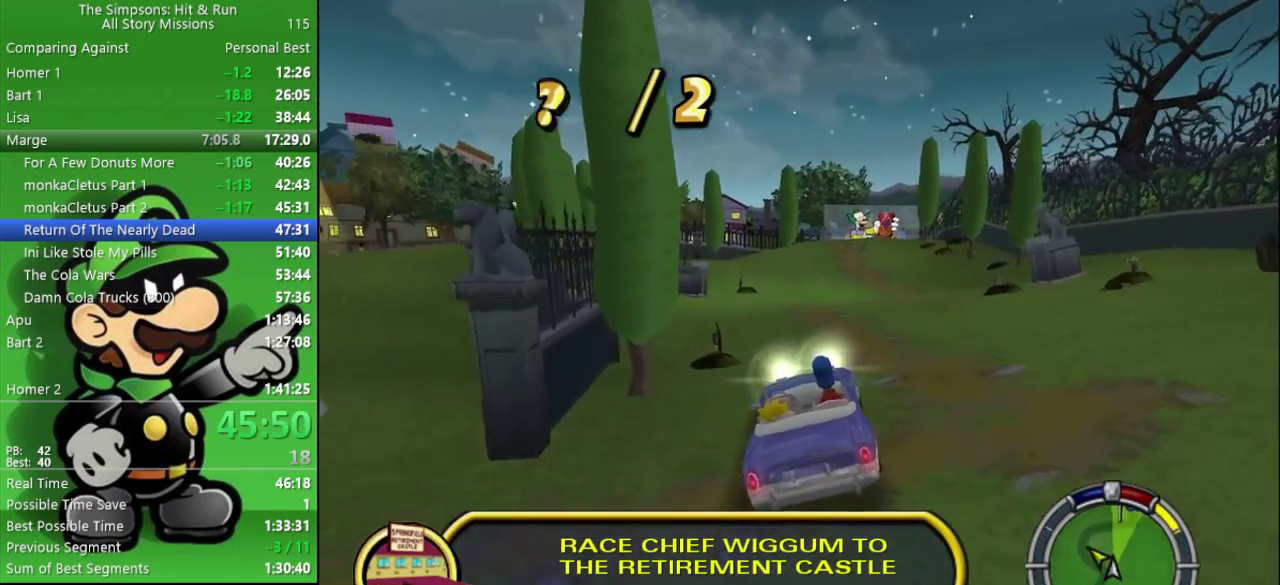
{"buttons": ["CIRCLE"], "left_stick": "center", "right_stick": "center", "events": [[300, "left_stick", "right"], [400, "left_stick", "center"]]}
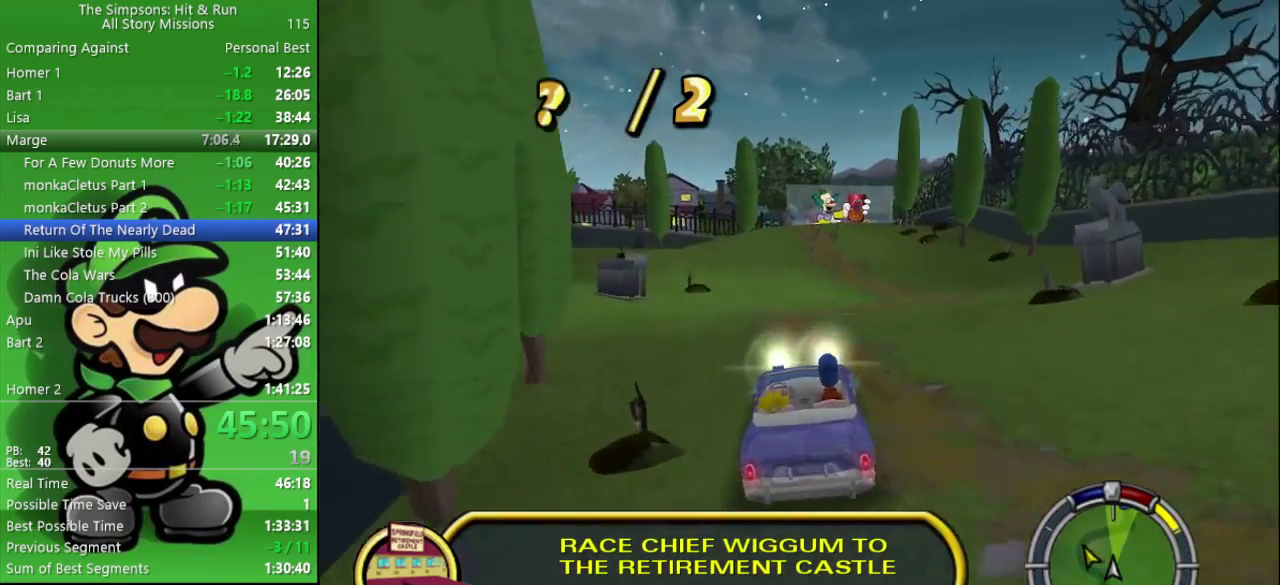
{"buttons": ["CIRCLE"], "left_stick": "right", "right_stick": "center", "events": [[483, "left_stick", "right"]]}
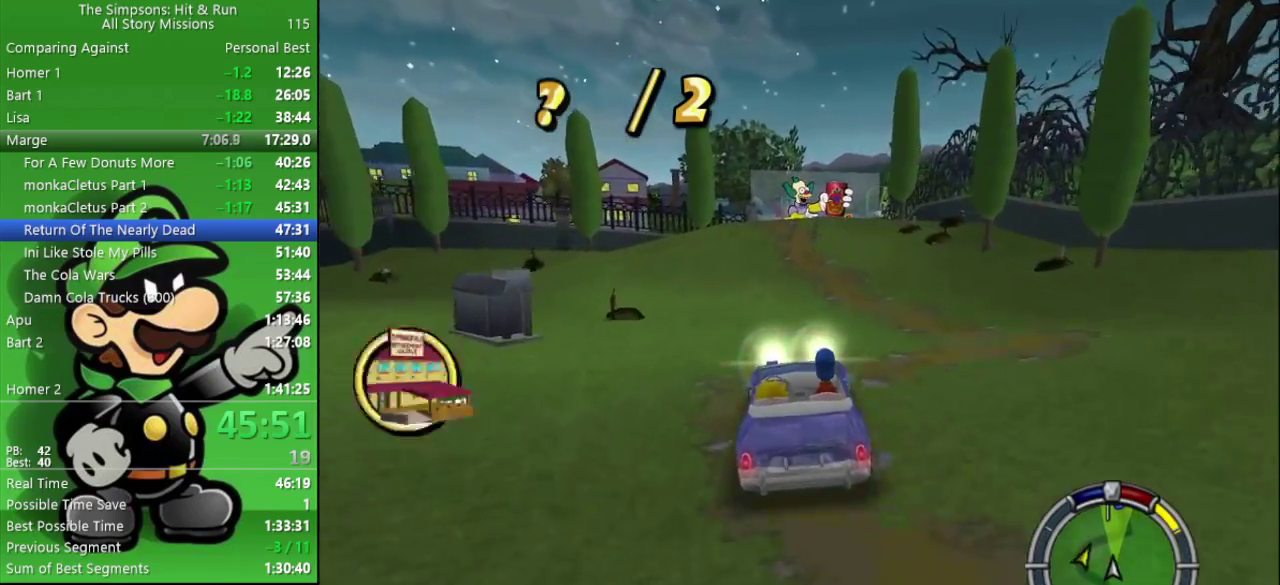
{"buttons": ["CIRCLE"], "left_stick": "center", "right_stick": "center", "events": [[50, "left_stick", "center"], [133, "R1", "down"], [250, "R1", "up"], [317, "R1", "down"], [400, "left_stick", "right"], [433, "R1", "up"], [483, "left_stick", "center"]]}
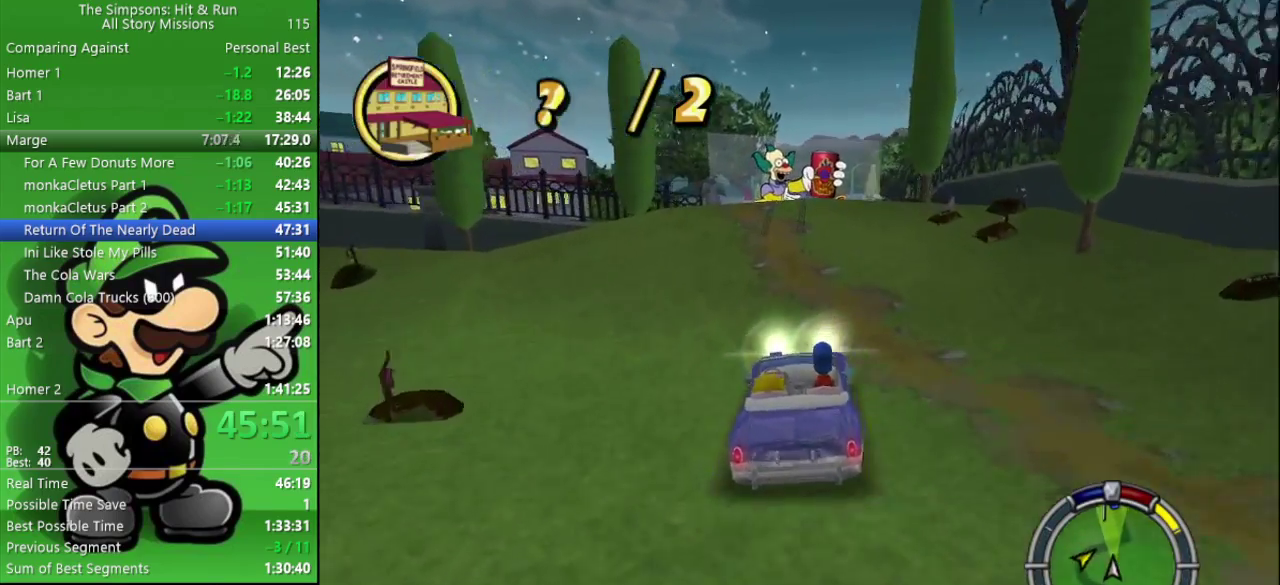
{"buttons": ["CIRCLE"], "left_stick": "center", "right_stick": "center", "events": [[17, "R1", "down"], [117, "R1", "up"], [183, "R1", "down"], [383, "R1", "up"]]}
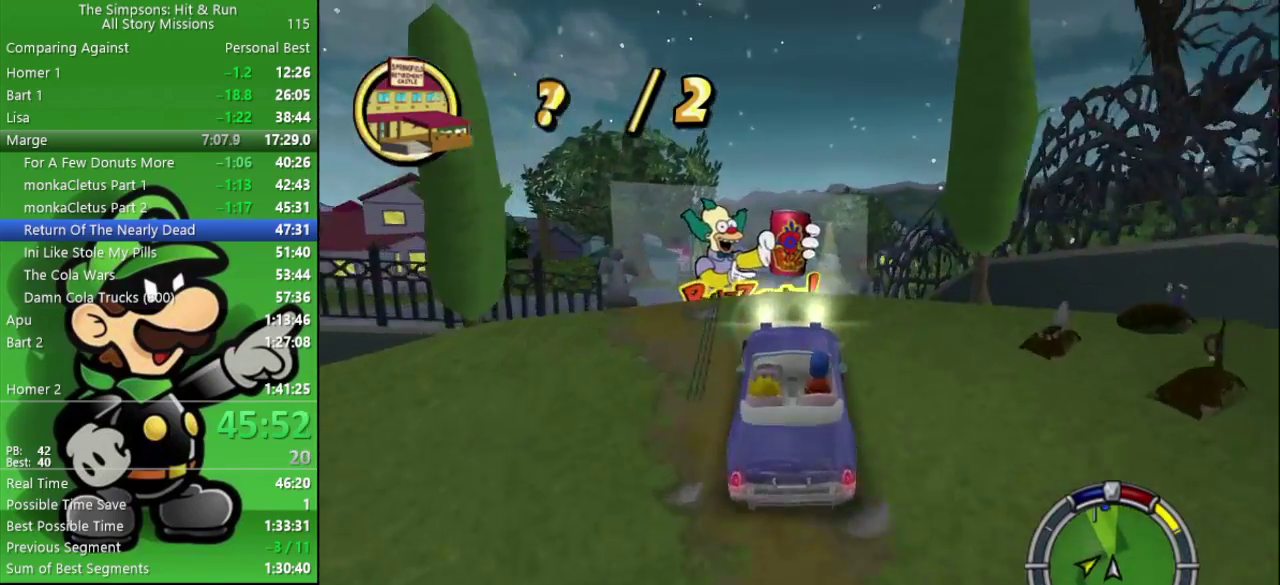
{"buttons": ["CIRCLE"], "left_stick": "center", "right_stick": "center", "events": [[200, "left_stick", "left"], [300, "left_stick", "center"]]}
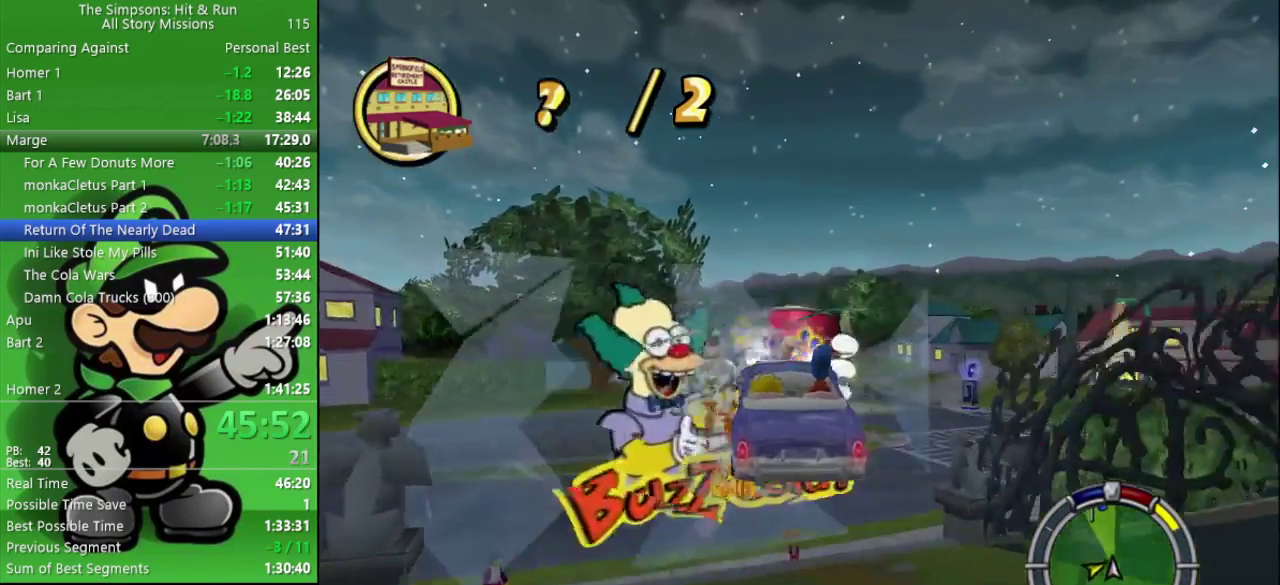
{"buttons": ["CIRCLE", "R1"], "left_stick": "center", "right_stick": "center", "events": [[83, "R1", "down"], [200, "R1", "up"], [283, "R1", "down"], [400, "R1", "up"], [483, "R1", "down"]]}
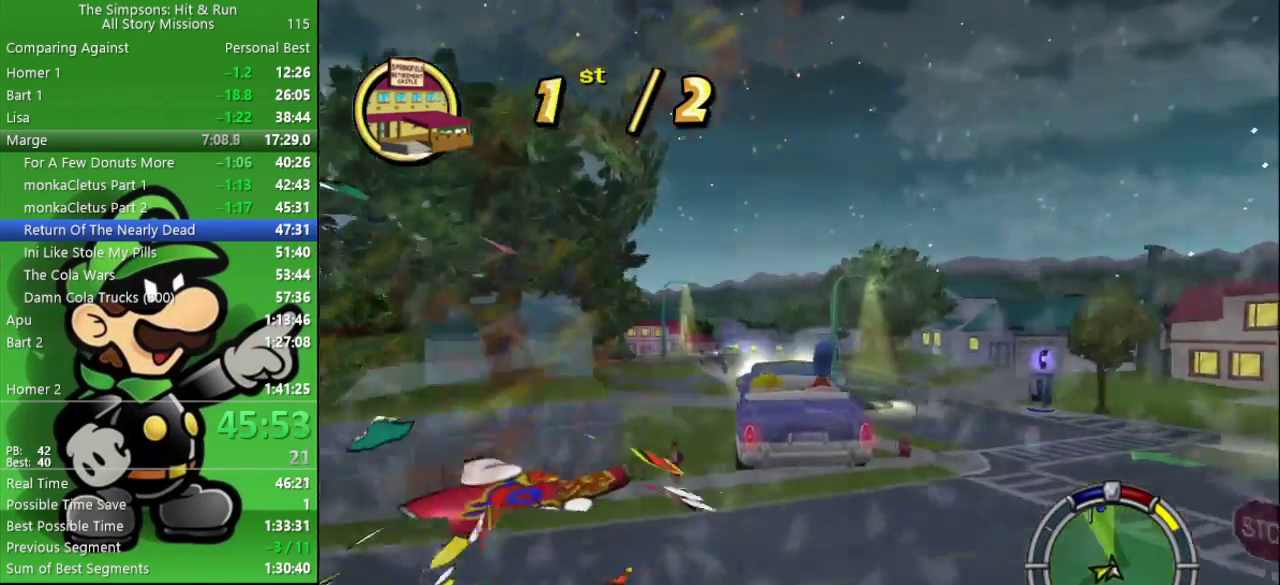
{"buttons": ["CIRCLE"], "left_stick": "center", "right_stick": "center", "events": [[50, "R1", "up"], [133, "R1", "down"], [300, "R1", "up"]]}
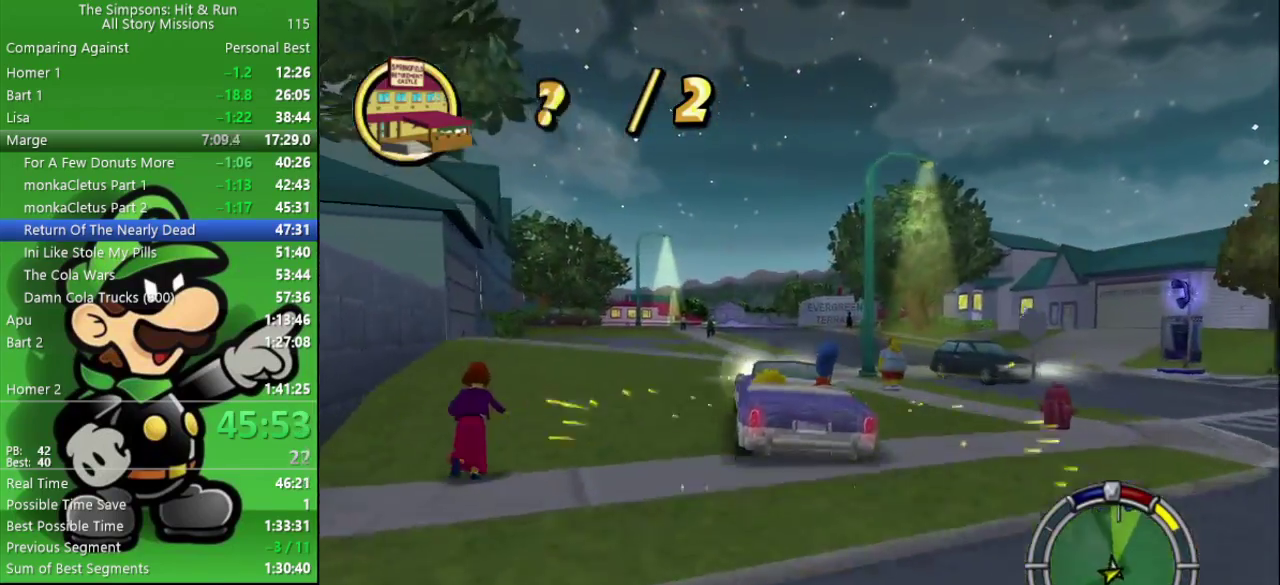
{"buttons": ["CIRCLE"], "left_stick": "center", "right_stick": "center", "events": []}
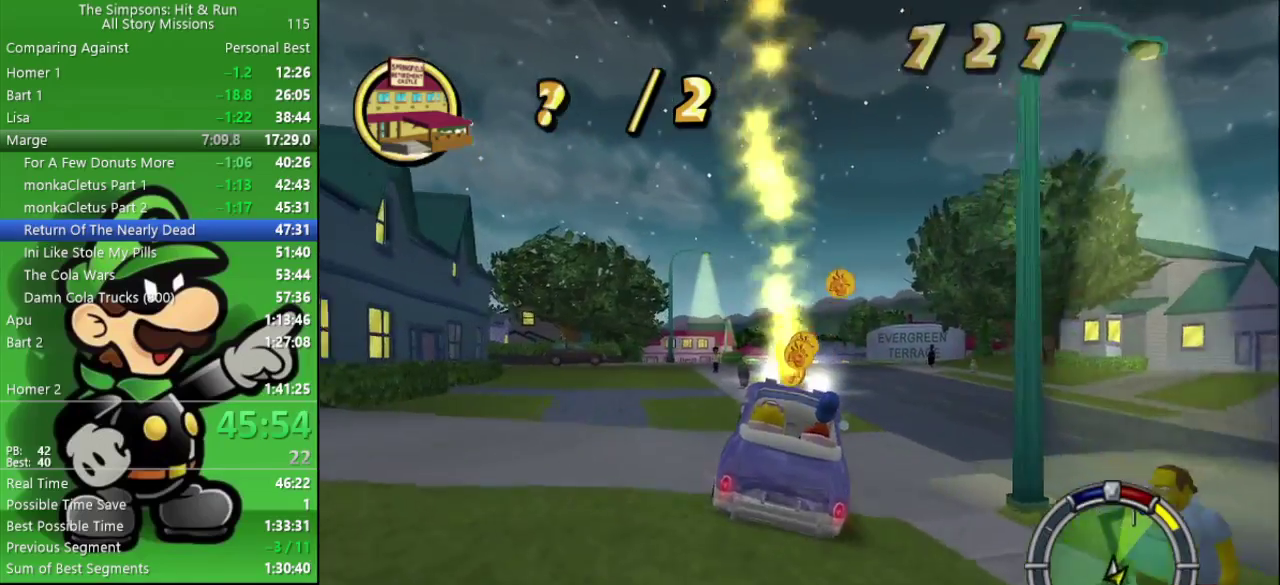
{"buttons": ["CIRCLE", "R1"], "left_stick": "center", "right_stick": "center", "events": [[17, "R1", "down"], [117, "R1", "up"], [200, "R1", "down"], [317, "R1", "up"], [417, "R1", "down"]]}
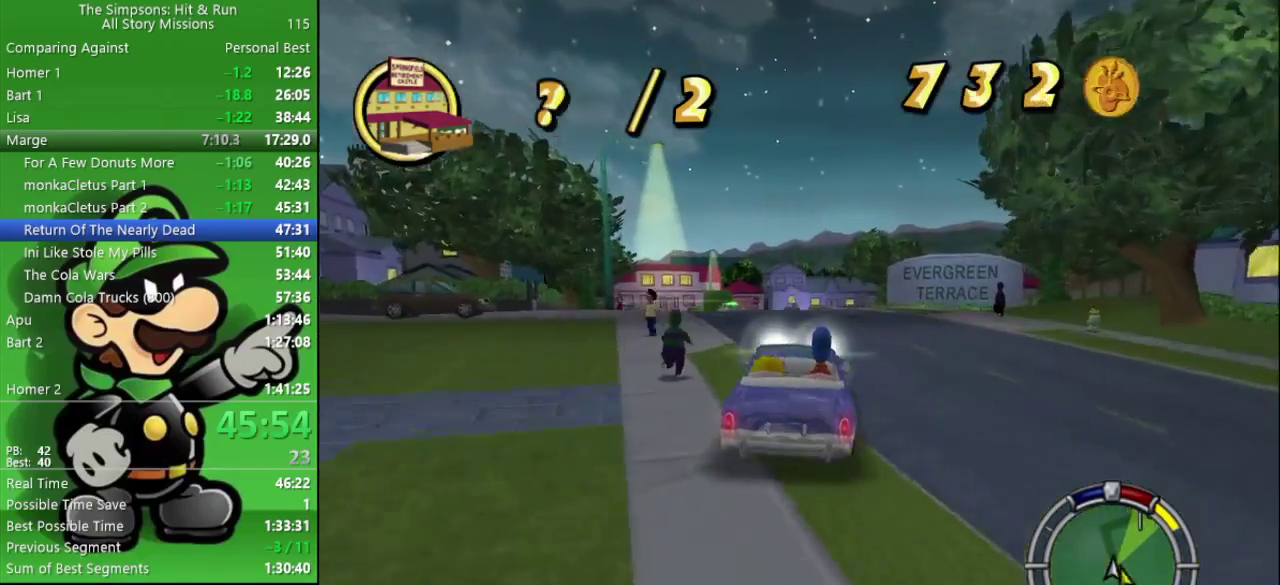
{"buttons": ["CIRCLE"], "left_stick": "right", "right_stick": "center", "events": [[17, "R1", "up"], [83, "R1", "down"], [267, "R1", "up"], [500, "left_stick", "right"]]}
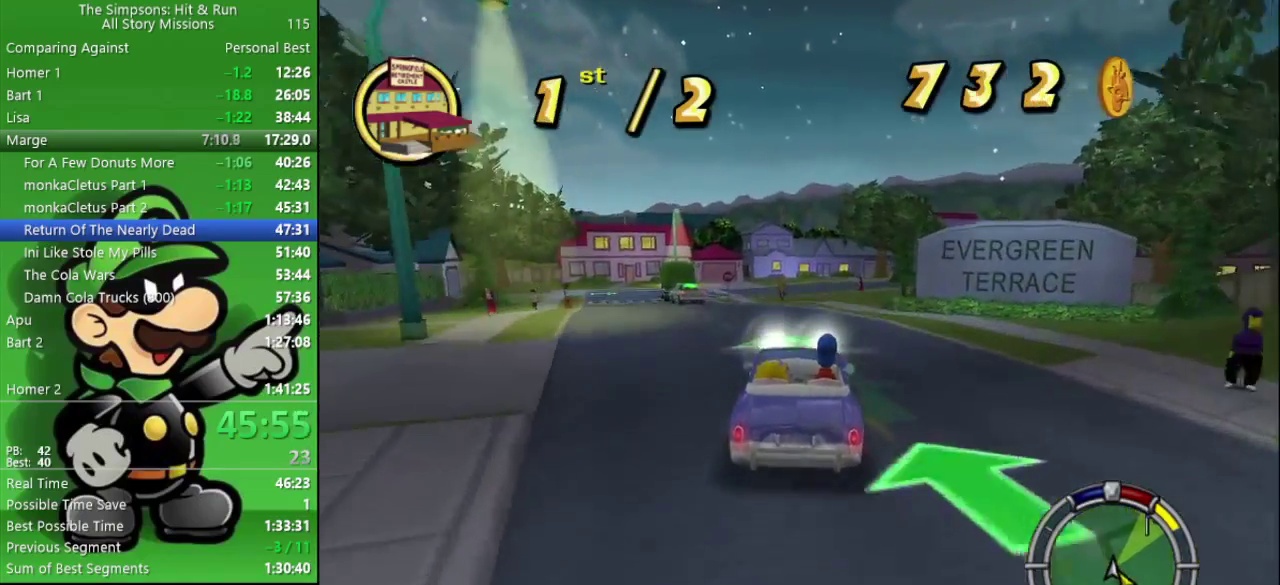
{"buttons": ["CIRCLE"], "left_stick": "right", "right_stick": "center", "events": [[117, "left_stick", "center"], [417, "R1", "down"], [417, "left_stick", "right"], [500, "R1", "up"]]}
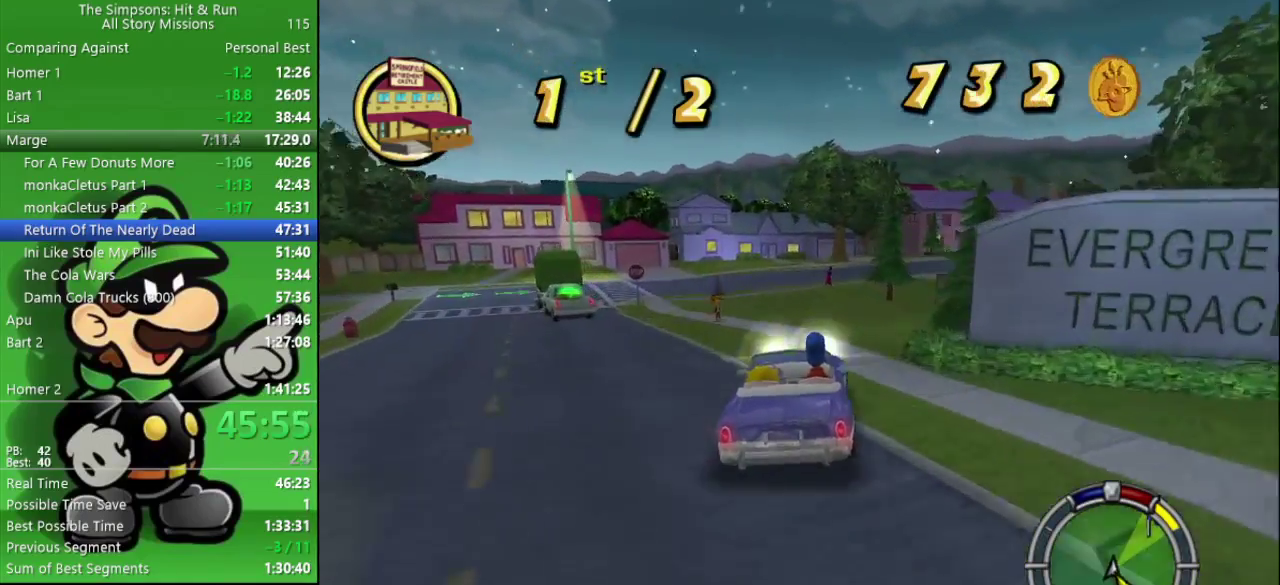
{"buttons": ["CIRCLE", "R1"], "left_stick": "center", "right_stick": "center", "events": [[67, "left_stick", "center"], [100, "R1", "down"], [200, "R1", "up"], [267, "R1", "down"], [267, "left_stick", "right"], [367, "R1", "up"], [383, "left_stick", "center"], [433, "R1", "down"]]}
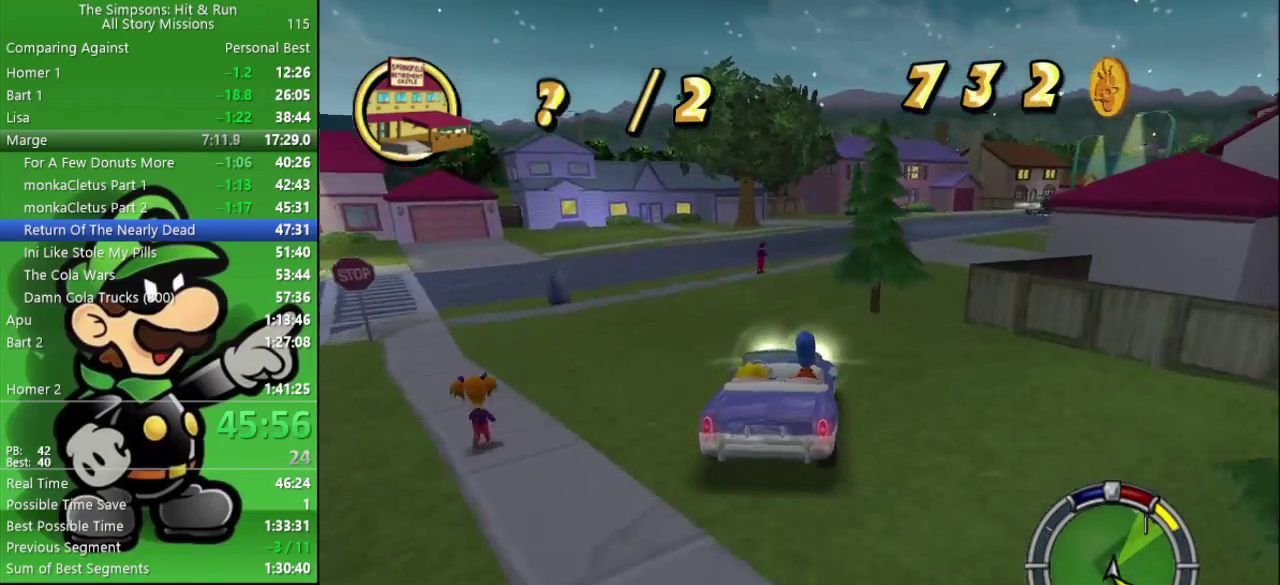
{"buttons": ["CIRCLE"], "left_stick": "down-right", "right_stick": "center", "events": [[17, "left_stick", "down-right"], [33, "R1", "up"]]}
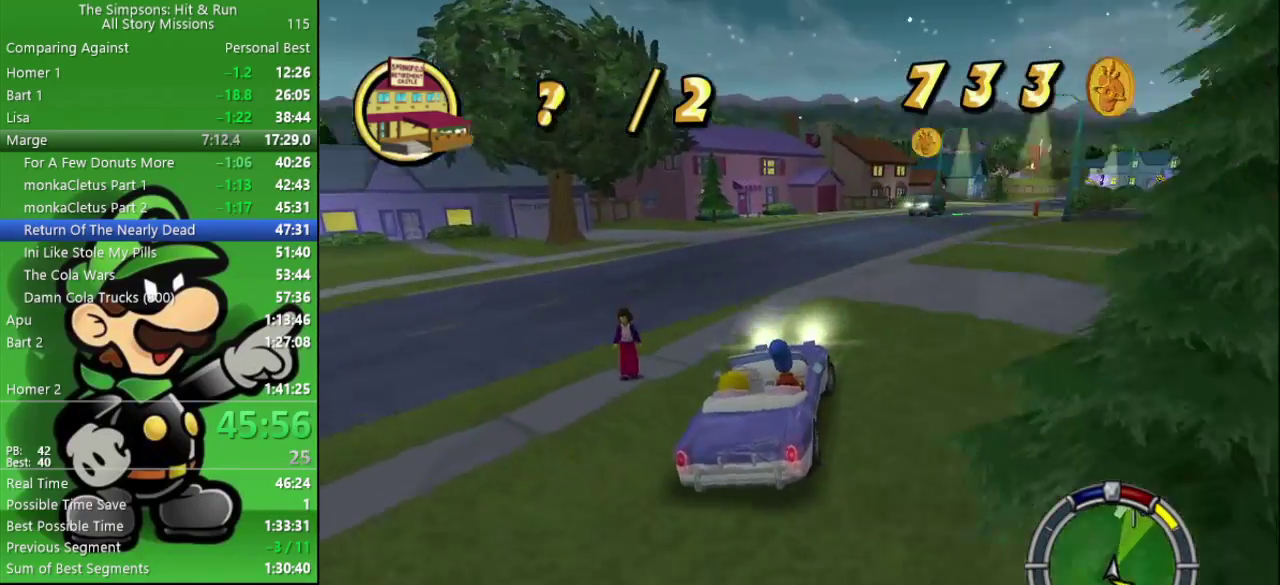
{"buttons": ["CIRCLE"], "left_stick": "right", "right_stick": "center", "events": [[117, "left_stick", "center"], [483, "left_stick", "right"]]}
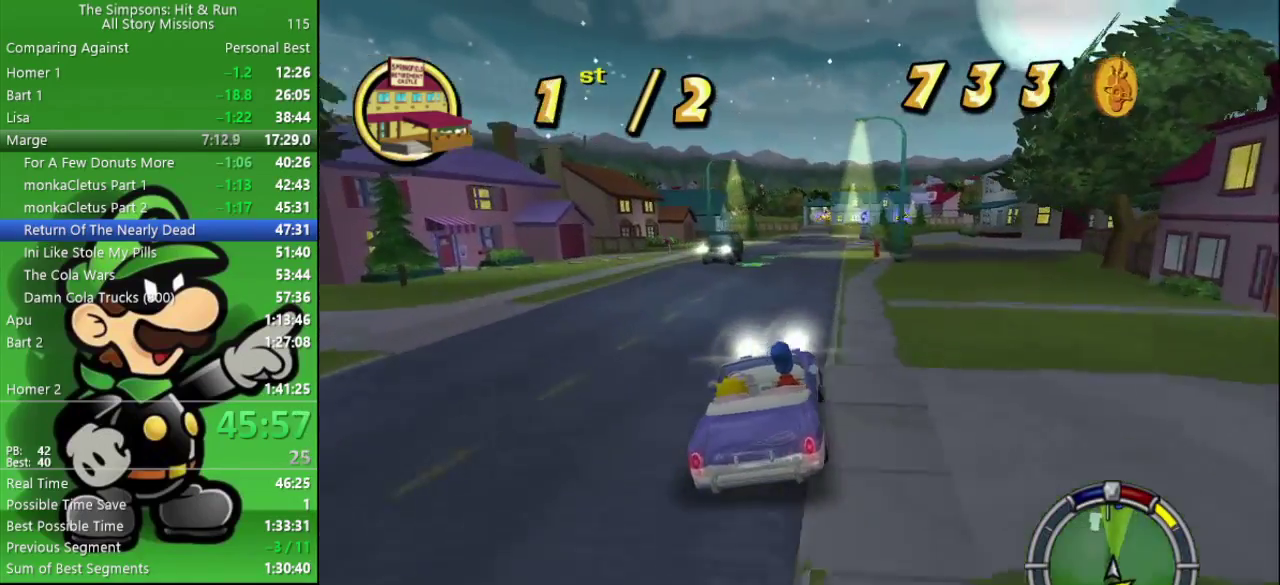
{"buttons": ["CIRCLE"], "left_stick": "center", "right_stick": "center", "events": [[100, "left_stick", "center"]]}
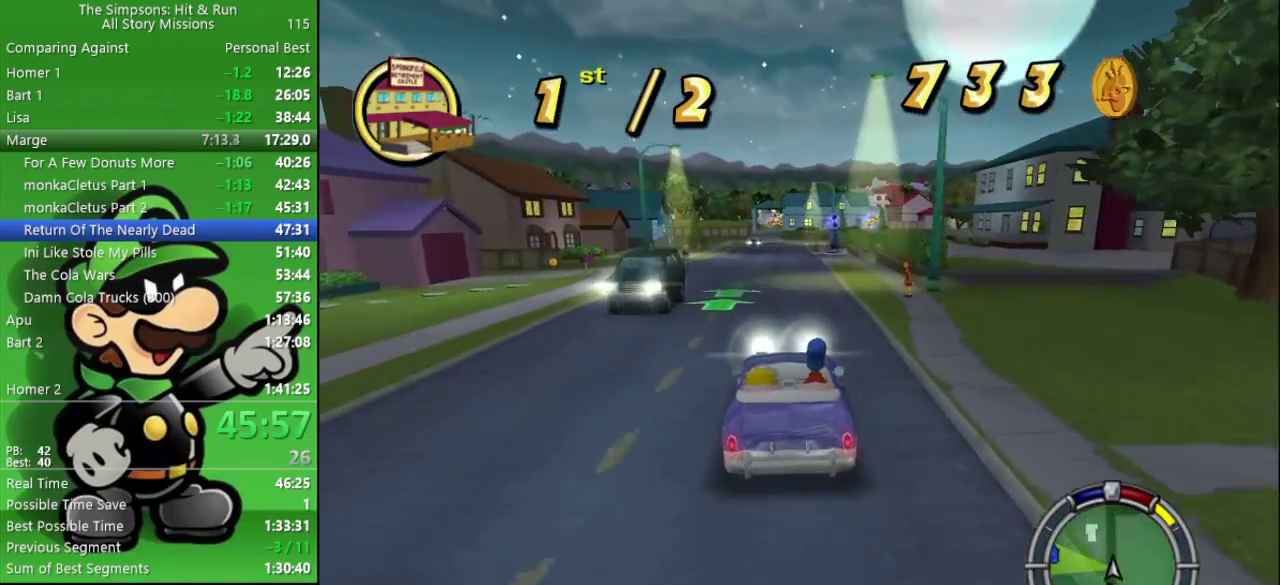
{"buttons": ["CIRCLE"], "left_stick": "center", "right_stick": "center", "events": [[400, "left_stick", "right"], [483, "left_stick", "center"]]}
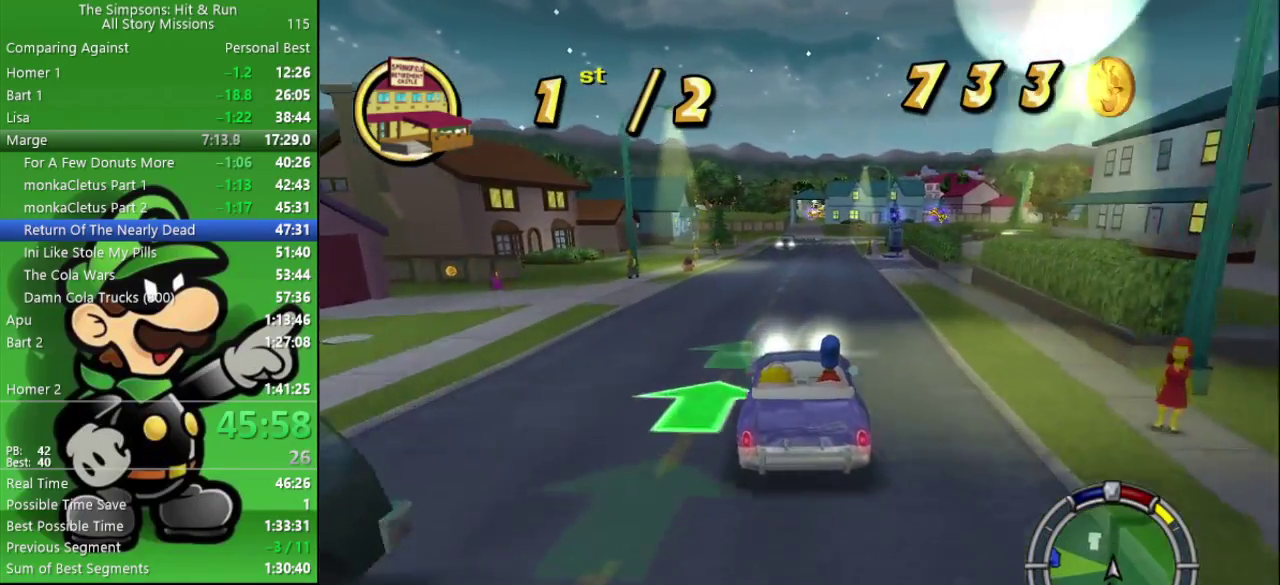
{"buttons": ["CIRCLE"], "left_stick": "center", "right_stick": "center", "events": []}